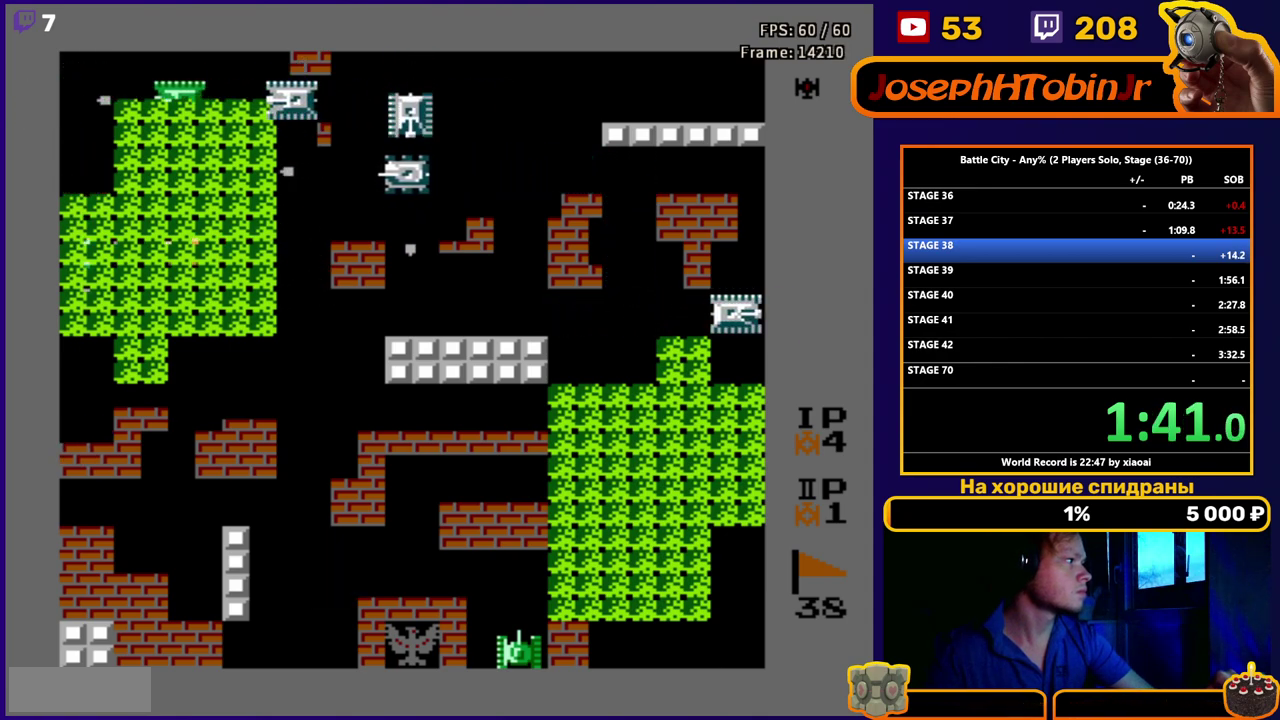
Gameplay with a controller (Nintendo layout); each line is a JSON object with the inputs held at the frame after it. "events" lists button and stick changes between this image and that frame as [ms after this image, input, new state], when the widget could be followed in between. Not read: L3 R3.
{"buttons": ["DPAD_DOWN"], "events": [[33, "B", "down"], [133, "DPAD_DOWN", "down"], [200, "B", "up"]]}
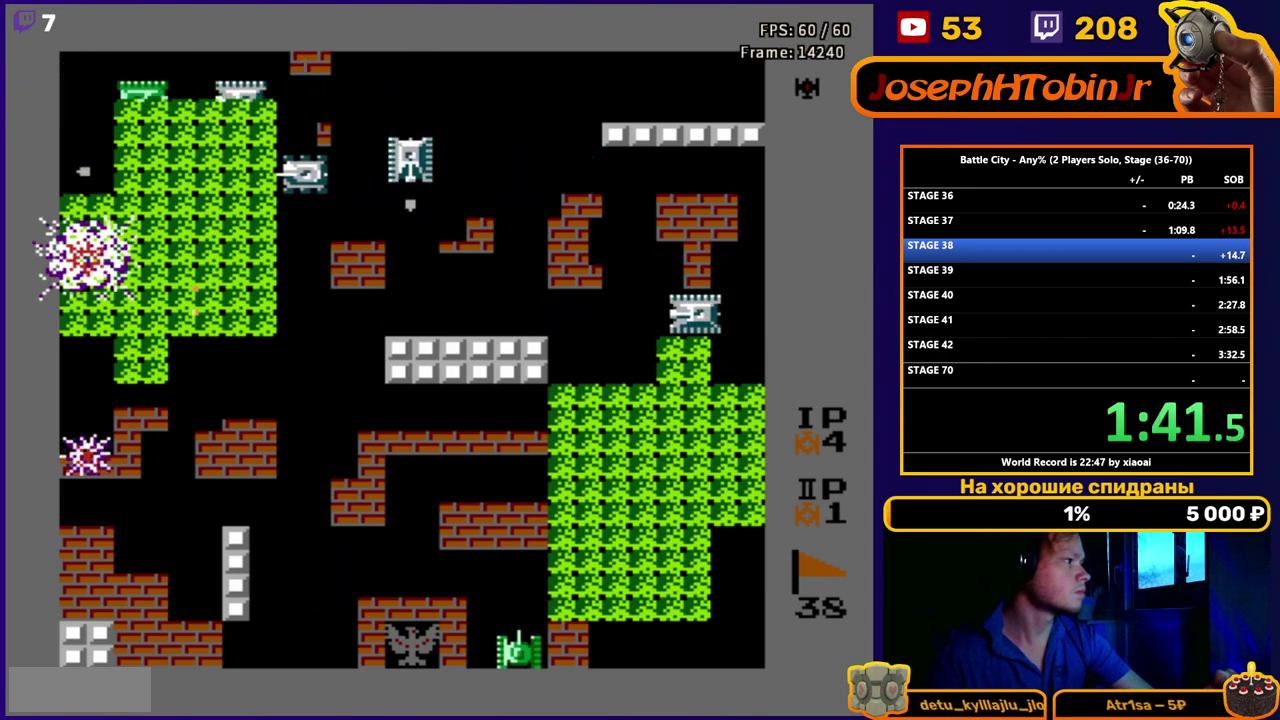
{"buttons": ["DPAD_DOWN"], "events": [[183, "DPAD_DOWN", "up"], [183, "DPAD_RIGHT", "down"], [283, "DPAD_UP", "down"], [317, "DPAD_RIGHT", "up"], [350, "B", "down"], [383, "DPAD_UP", "up"], [400, "B", "up"], [450, "DPAD_DOWN", "down"]]}
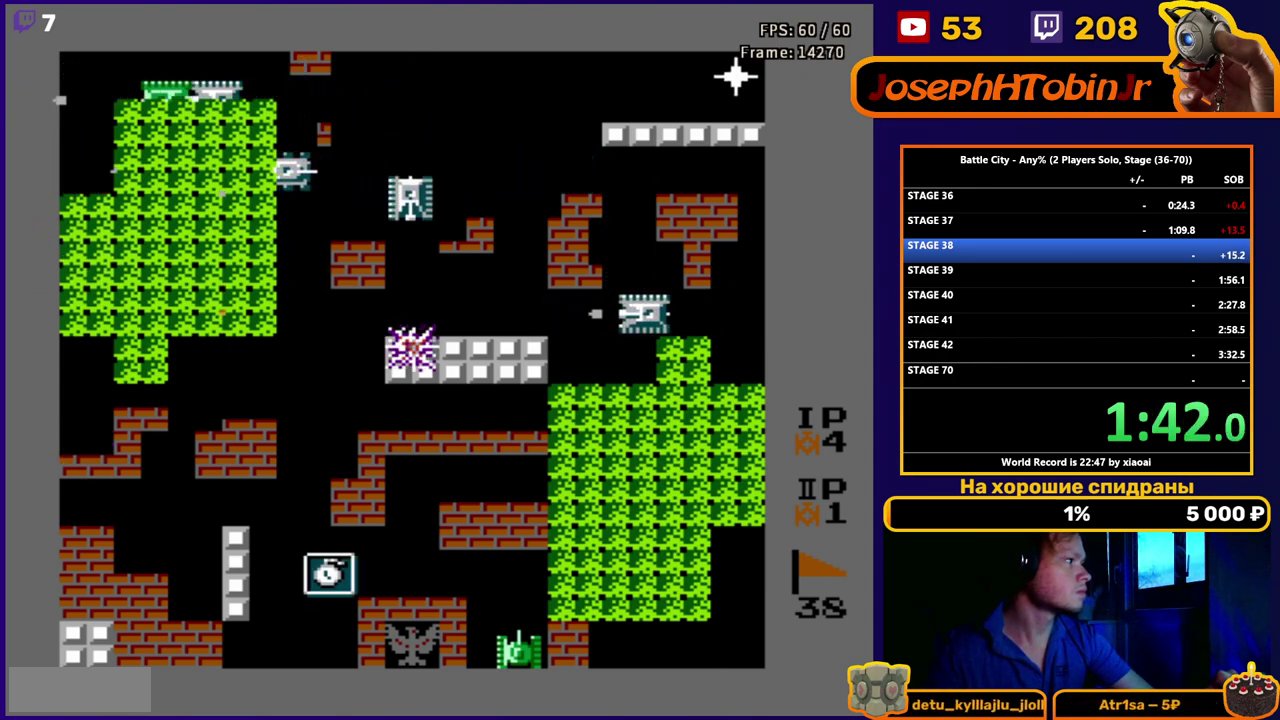
{"buttons": ["DPAD_DOWN"], "events": [[100, "DPAD_RIGHT", "down"], [250, "DPAD_DOWN", "up"], [300, "DPAD_DOWN", "down"], [383, "DPAD_RIGHT", "up"]]}
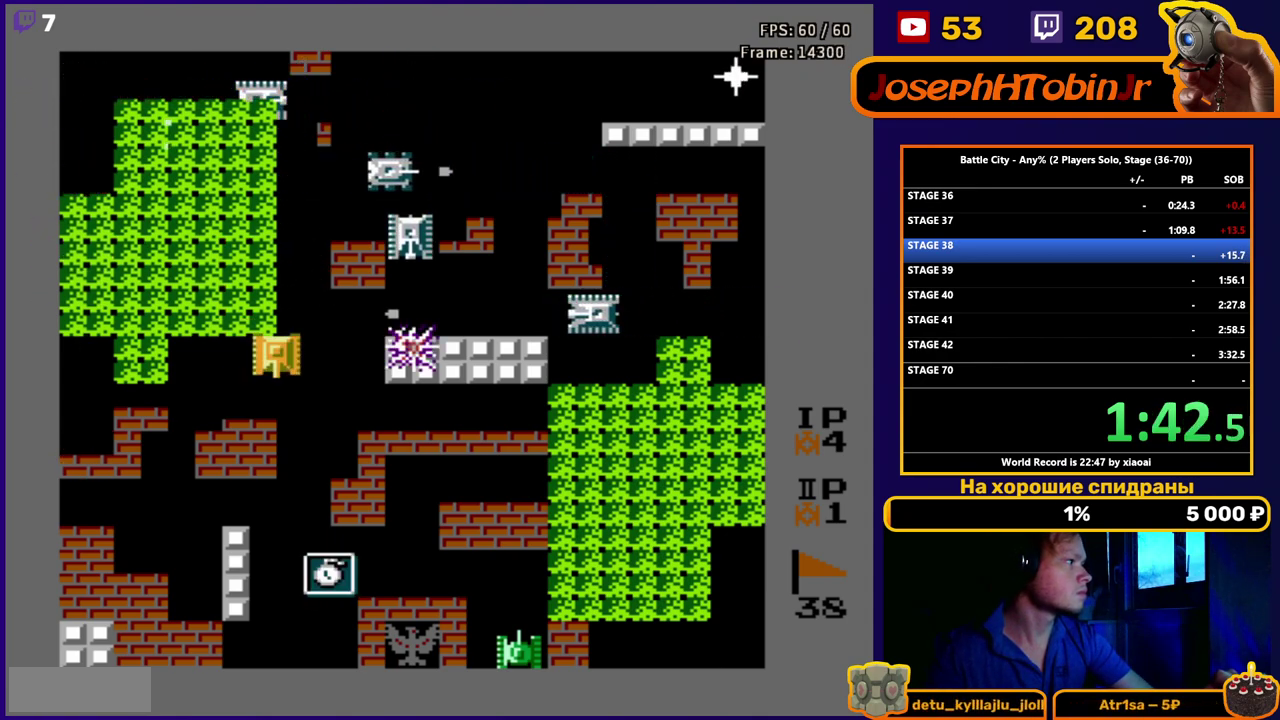
{"buttons": ["DPAD_DOWN"], "events": [[183, "DPAD_RIGHT", "down"], [333, "DPAD_RIGHT", "up"], [417, "B", "down"], [467, "B", "up"]]}
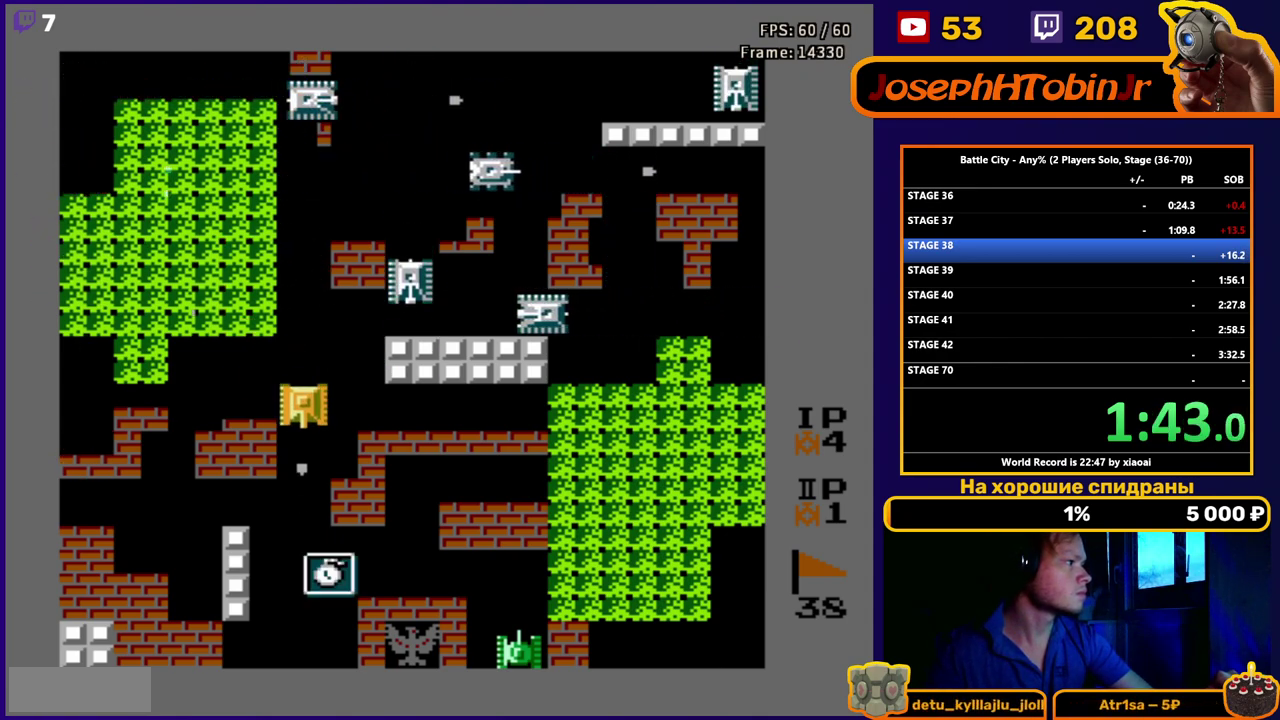
{"buttons": ["DPAD_DOWN"], "events": []}
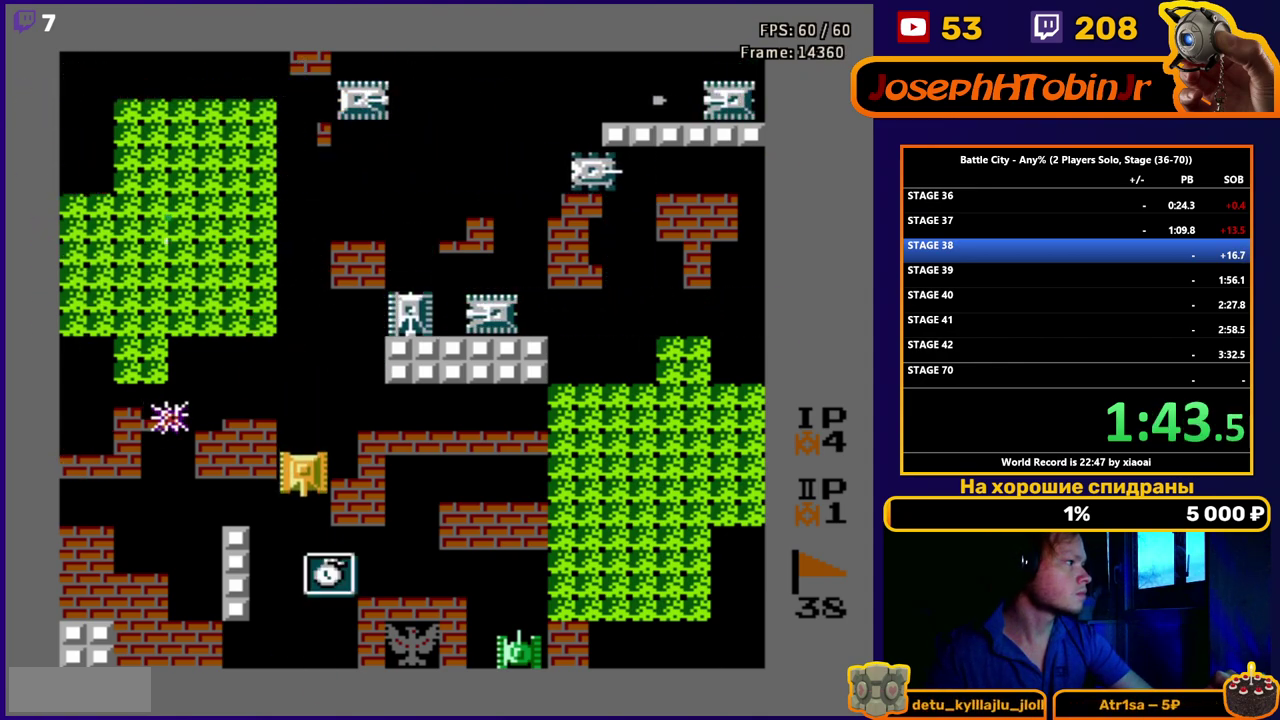
{"buttons": ["DPAD_DOWN", "DPAD_RIGHT"], "events": [[500, "DPAD_RIGHT", "down"]]}
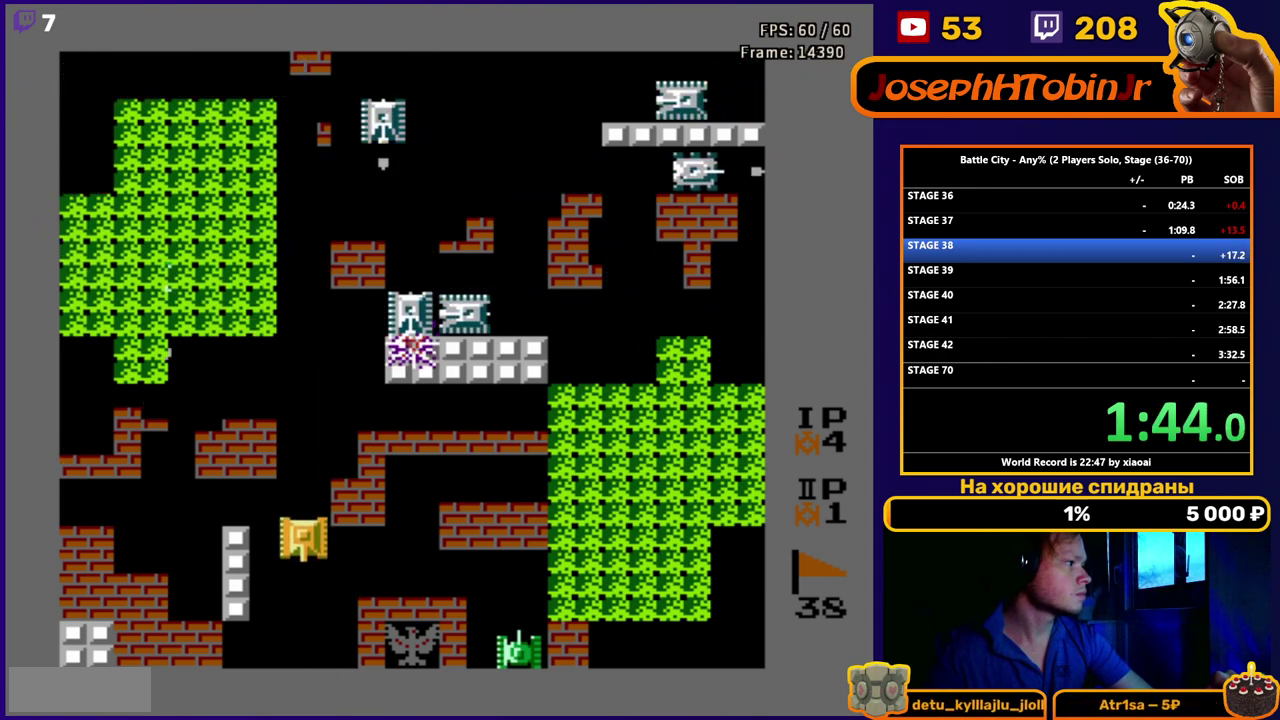
{"buttons": ["DPAD_RIGHT"], "events": [[33, "DPAD_DOWN", "up"]]}
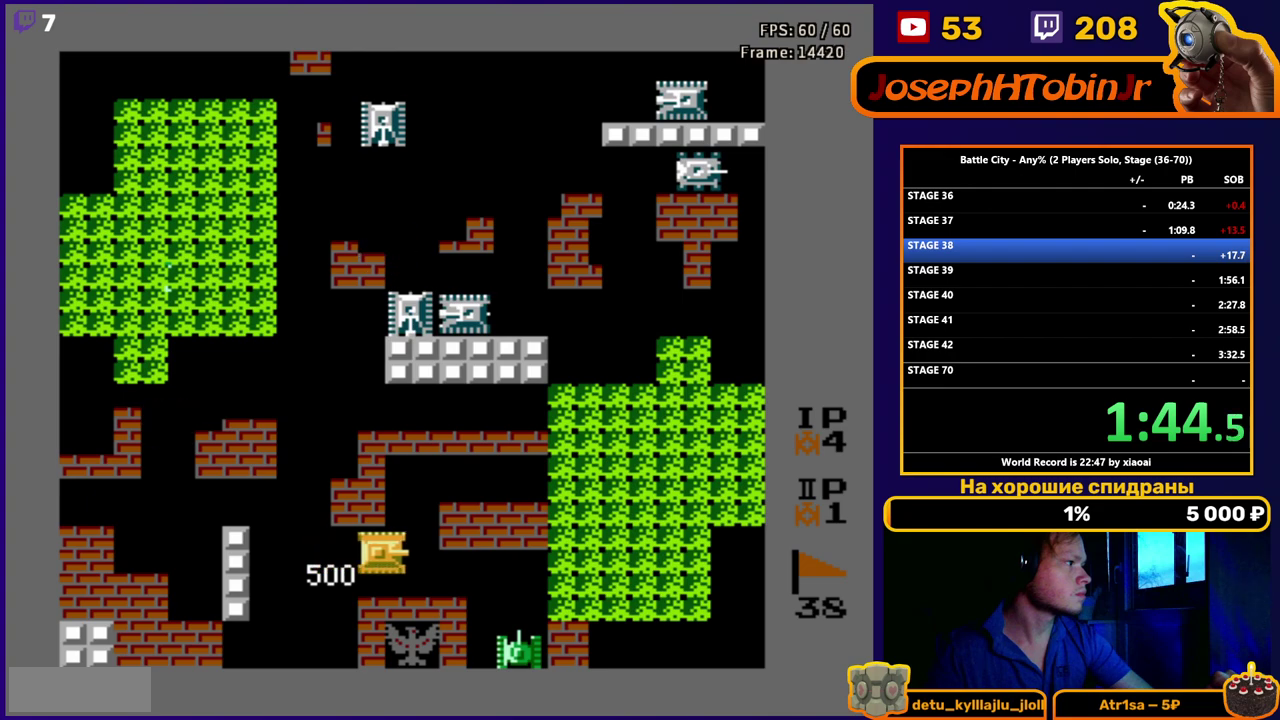
{"buttons": ["B", "DPAD_UP"], "events": [[133, "DPAD_UP", "down"], [183, "DPAD_RIGHT", "up"], [233, "B", "down"], [300, "B", "up"], [350, "B", "down"], [417, "B", "up"], [467, "B", "down"]]}
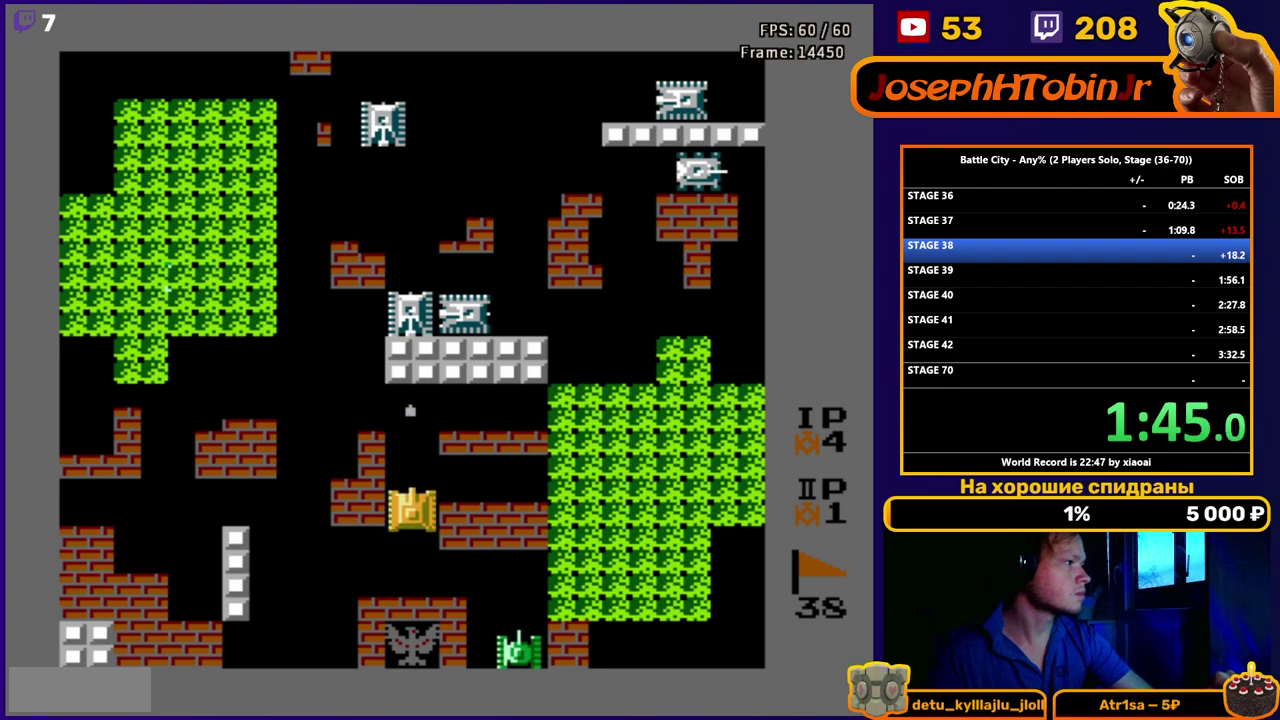
{"buttons": ["B", "DPAD_UP"], "events": [[33, "B", "up"], [83, "B", "down"], [133, "B", "up"], [183, "B", "down"], [233, "B", "up"], [283, "B", "down"], [333, "B", "up"], [400, "B", "down"]]}
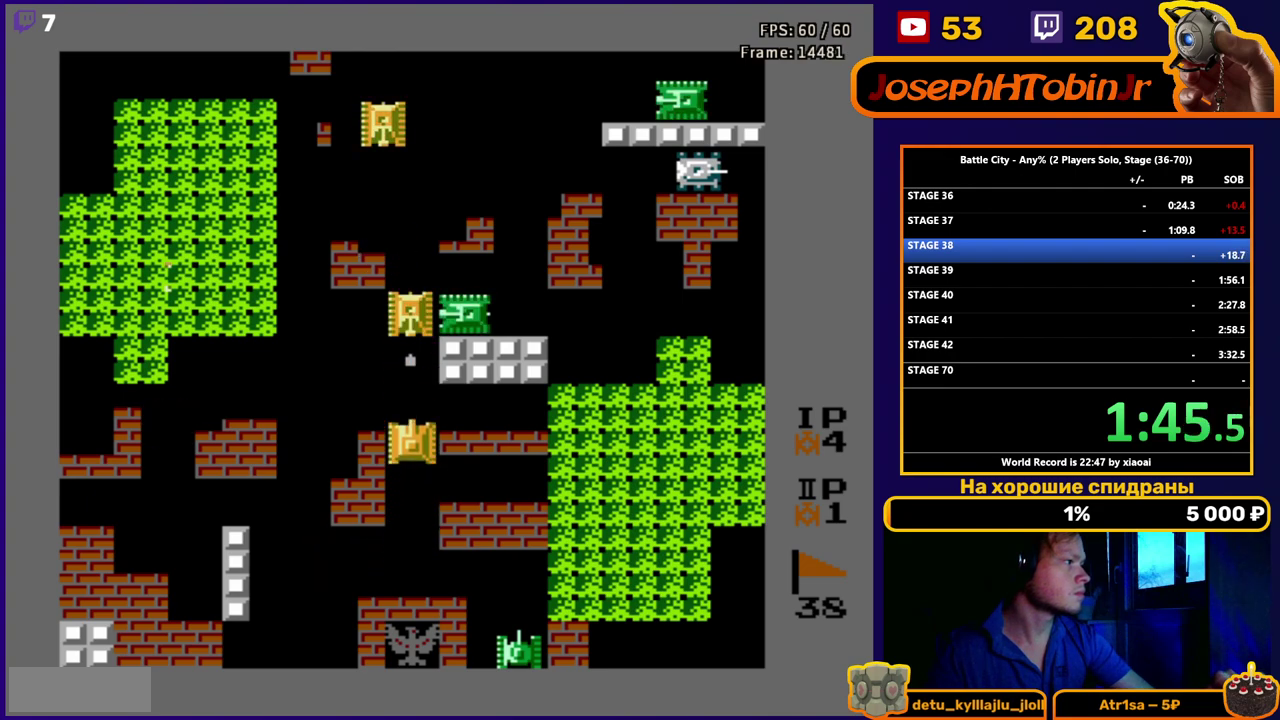
{"buttons": ["DPAD_UP"], "events": [[50, "B", "up"], [100, "B", "down"], [383, "B", "up"]]}
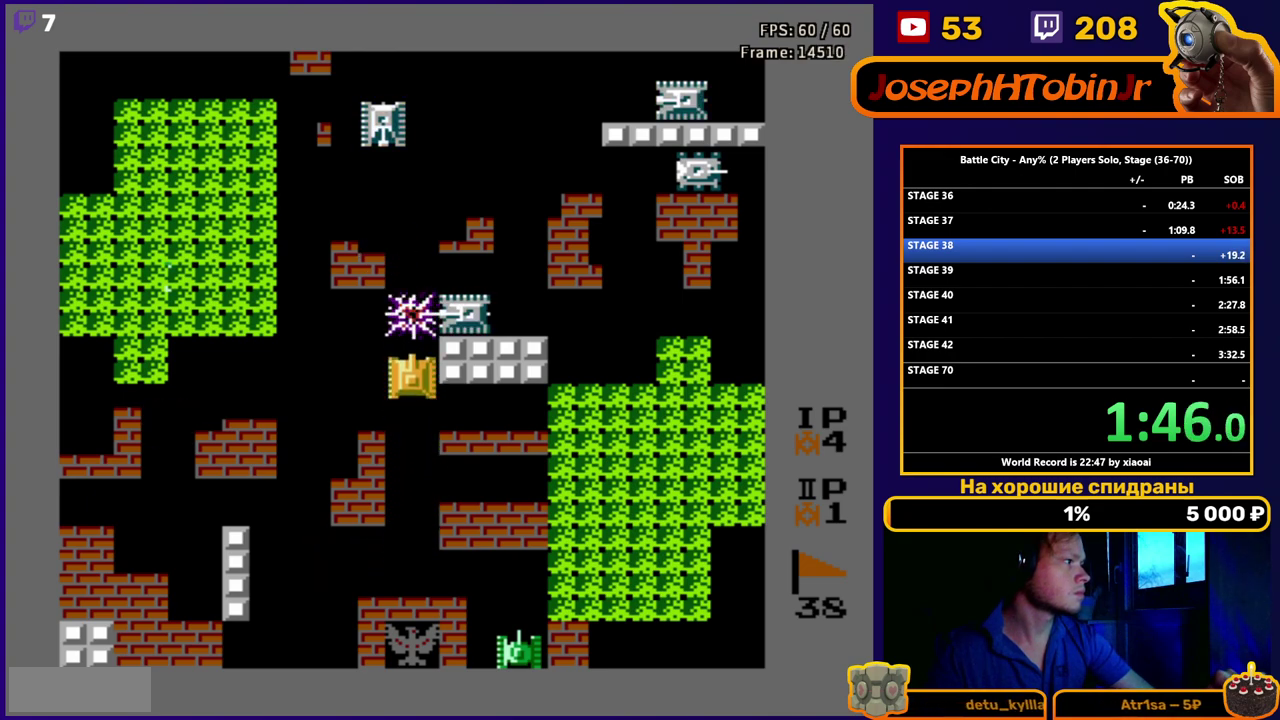
{"buttons": ["B", "DPAD_RIGHT"], "events": [[383, "DPAD_RIGHT", "down"], [467, "B", "down"], [467, "DPAD_UP", "up"]]}
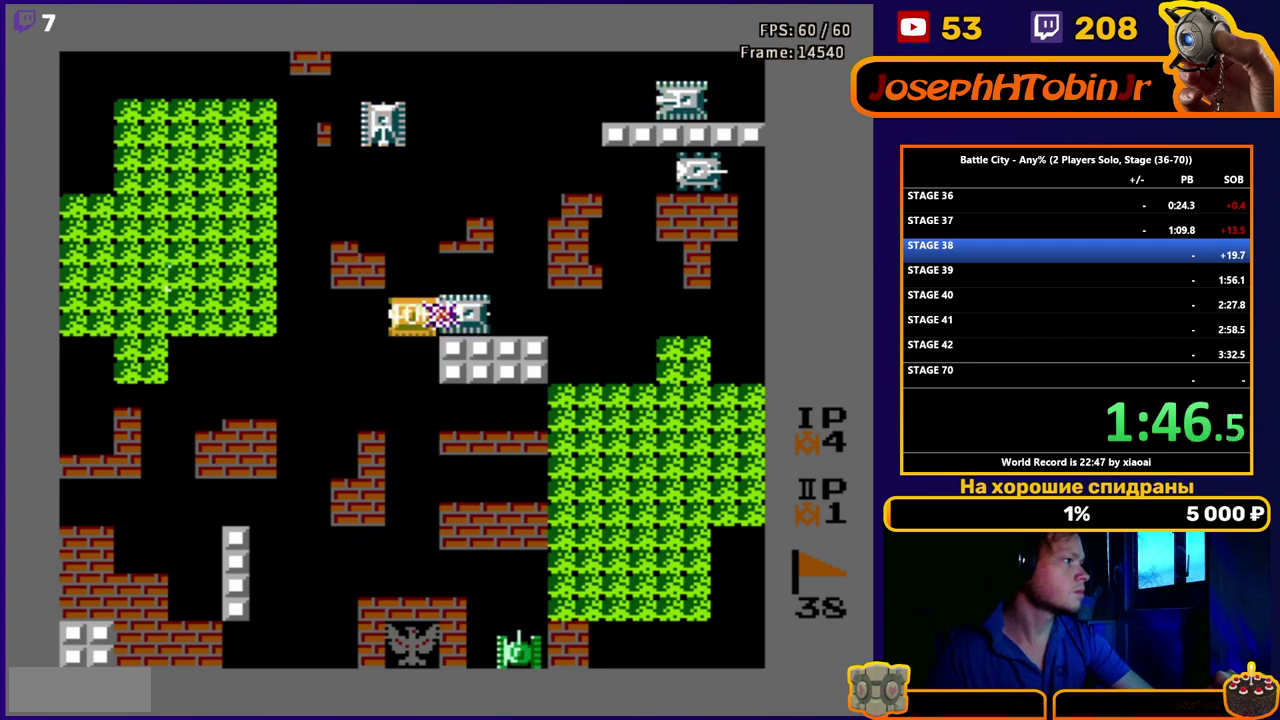
{"buttons": ["B", "DPAD_UP"], "events": [[17, "B", "up"], [33, "DPAD_RIGHT", "up"], [83, "B", "down"], [133, "B", "up"], [200, "B", "down"], [350, "B", "up"], [383, "DPAD_UP", "down"], [467, "B", "down"]]}
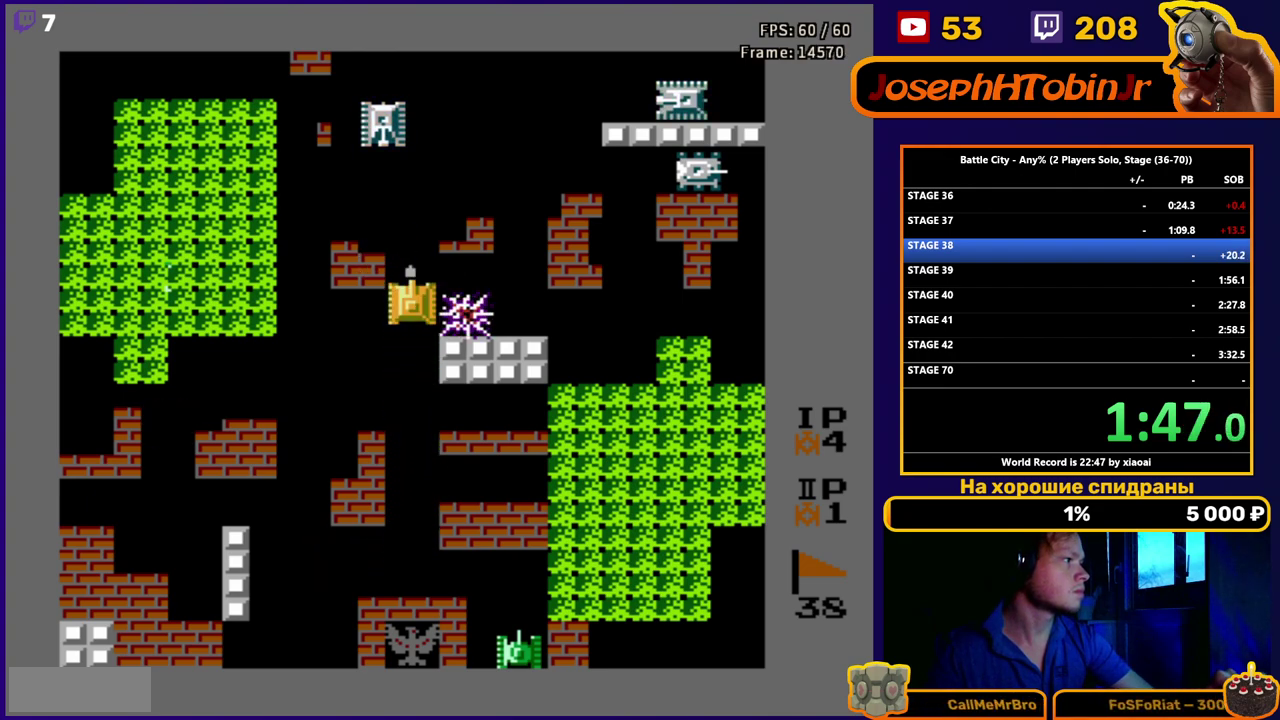
{"buttons": ["DPAD_LEFT"], "events": [[67, "B", "up"], [100, "B", "down"], [133, "DPAD_UP", "up"], [167, "B", "up"], [183, "B", "down"], [267, "B", "up"], [317, "B", "down"], [400, "B", "up"], [433, "B", "down"], [433, "DPAD_LEFT", "down"], [483, "B", "up"]]}
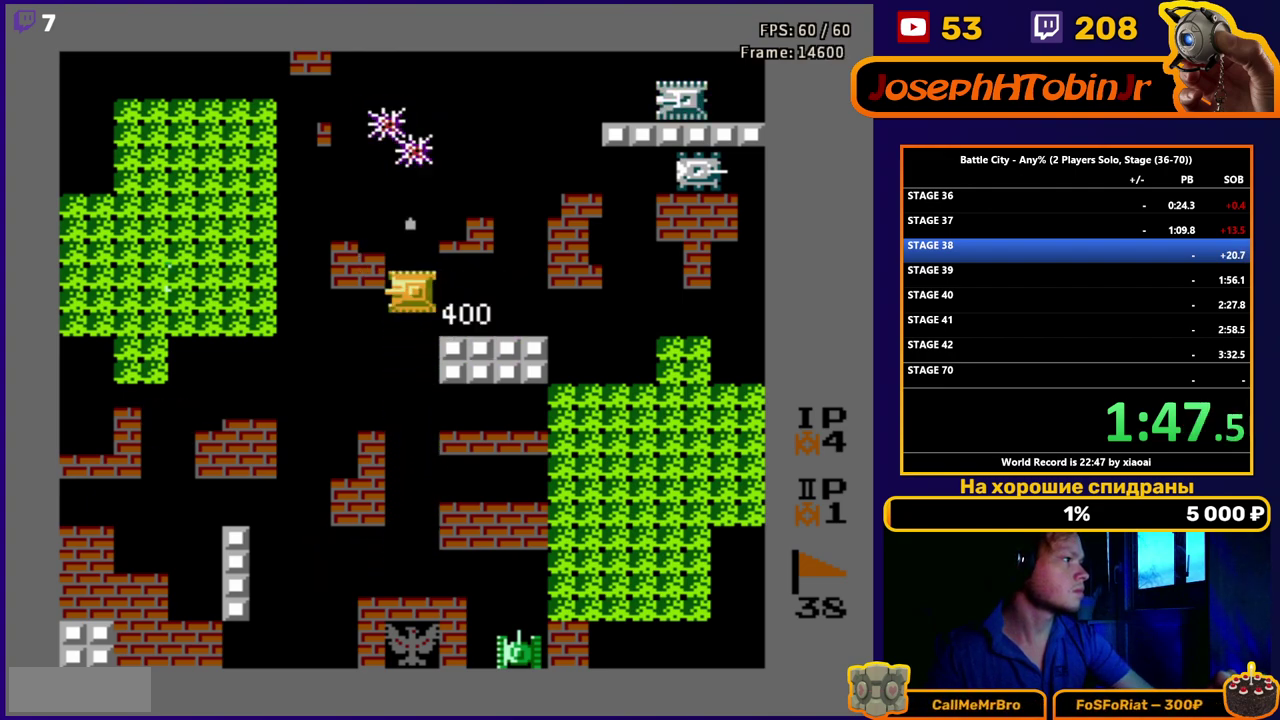
{"buttons": ["B"], "events": [[17, "B", "down"], [67, "B", "up"], [133, "B", "down"], [183, "B", "up"], [233, "B", "down"], [317, "B", "up"], [350, "B", "down"], [433, "B", "up"], [467, "B", "down"], [467, "DPAD_LEFT", "up"]]}
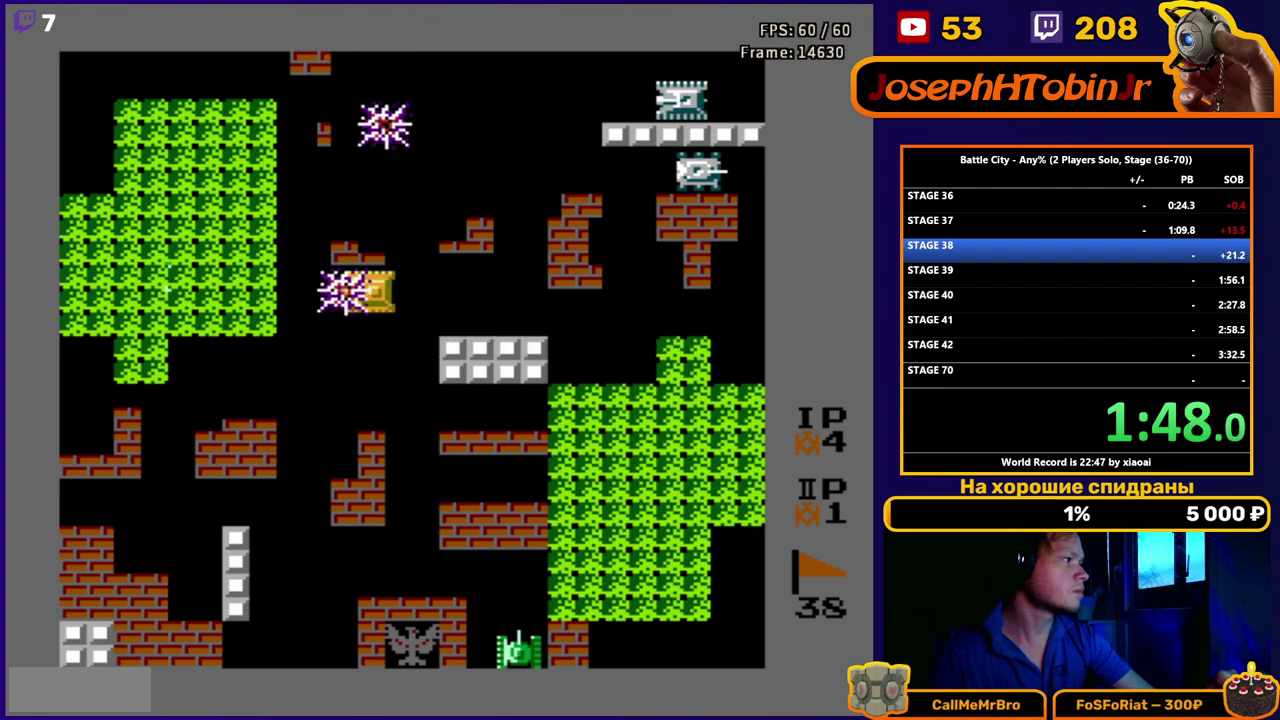
{"buttons": ["DPAD_RIGHT"], "events": [[17, "B", "up"], [67, "B", "down"], [233, "B", "up"], [400, "B", "down"], [450, "DPAD_RIGHT", "down"], [483, "B", "up"]]}
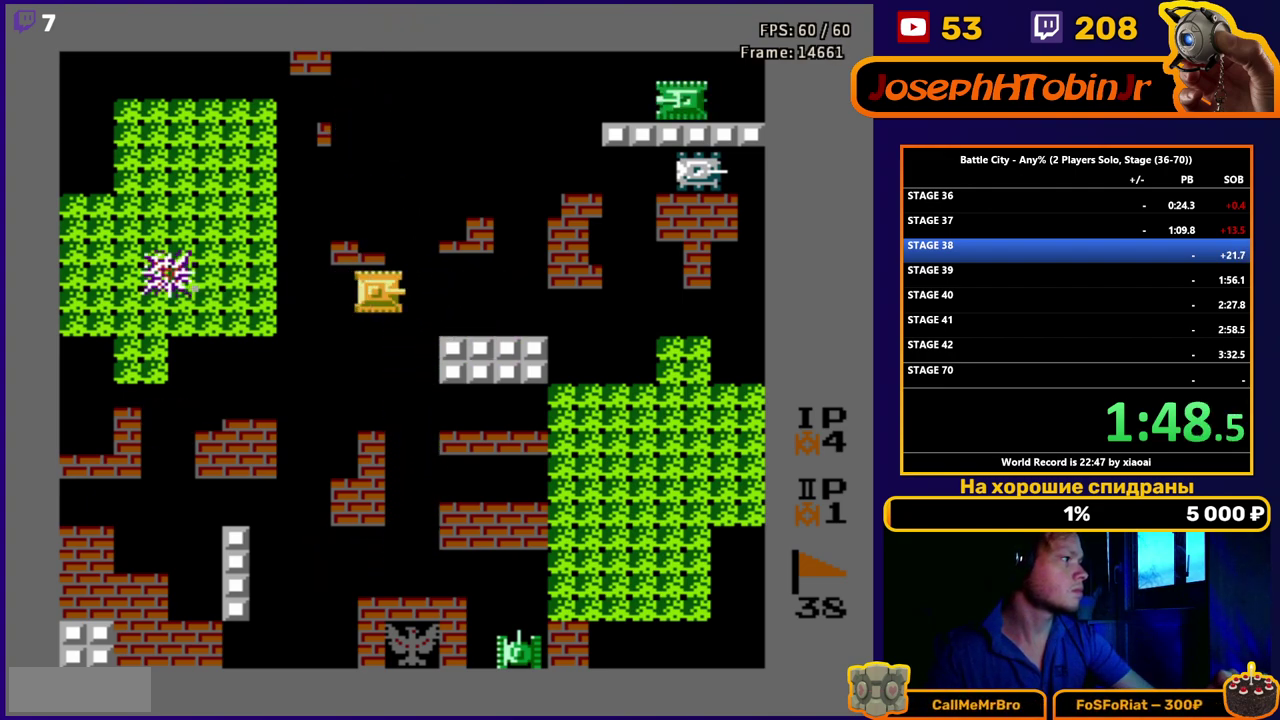
{"buttons": ["DPAD_UP"], "events": [[67, "DPAD_RIGHT", "up"], [67, "DPAD_UP", "down"], [317, "DPAD_RIGHT", "down"], [450, "DPAD_RIGHT", "up"]]}
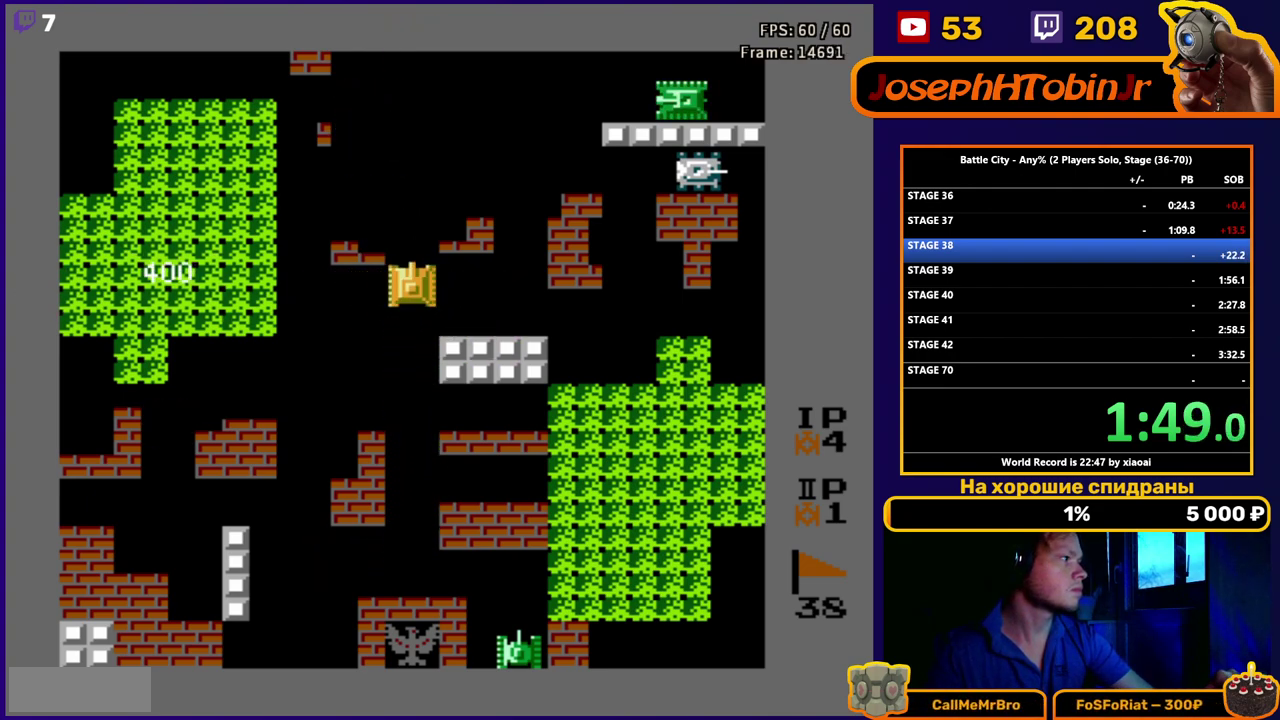
{"buttons": ["DPAD_UP"], "events": [[17, "DPAD_RIGHT", "down"], [67, "DPAD_RIGHT", "up"], [100, "B", "down"], [200, "B", "up"]]}
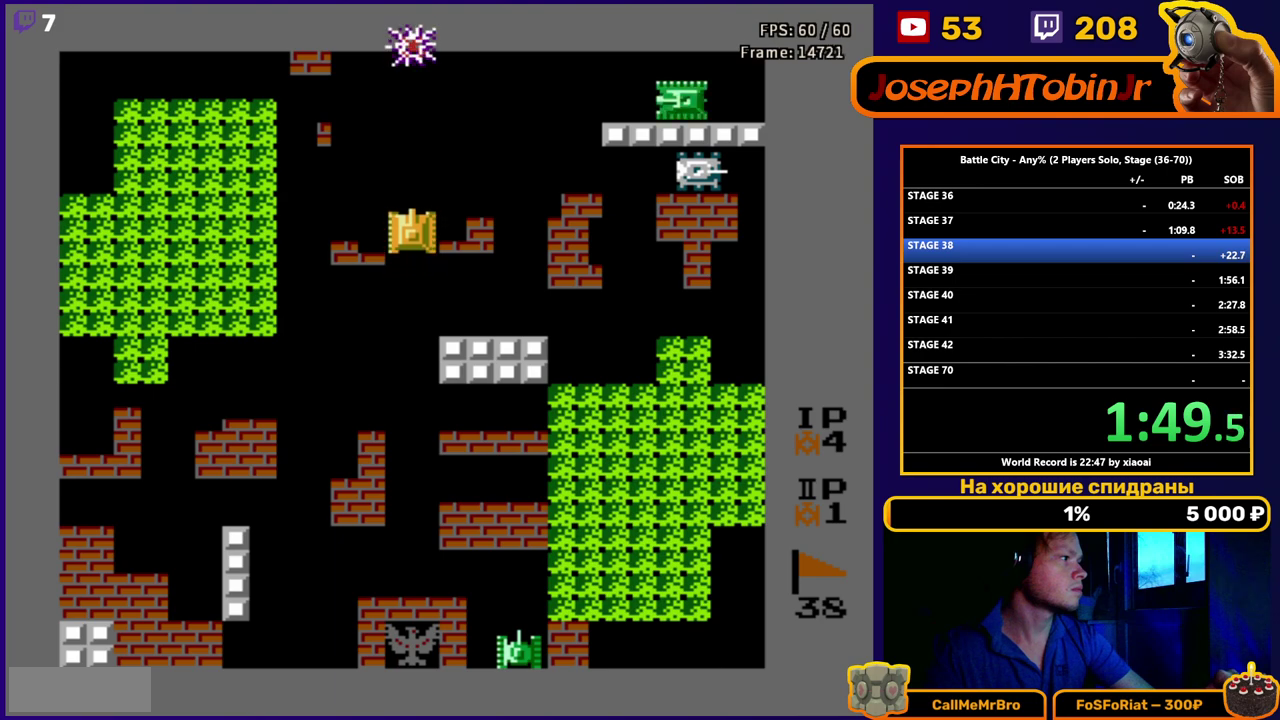
{"buttons": ["B", "DPAD_UP", "DPAD_RIGHT"], "events": [[467, "DPAD_RIGHT", "down"], [500, "B", "down"]]}
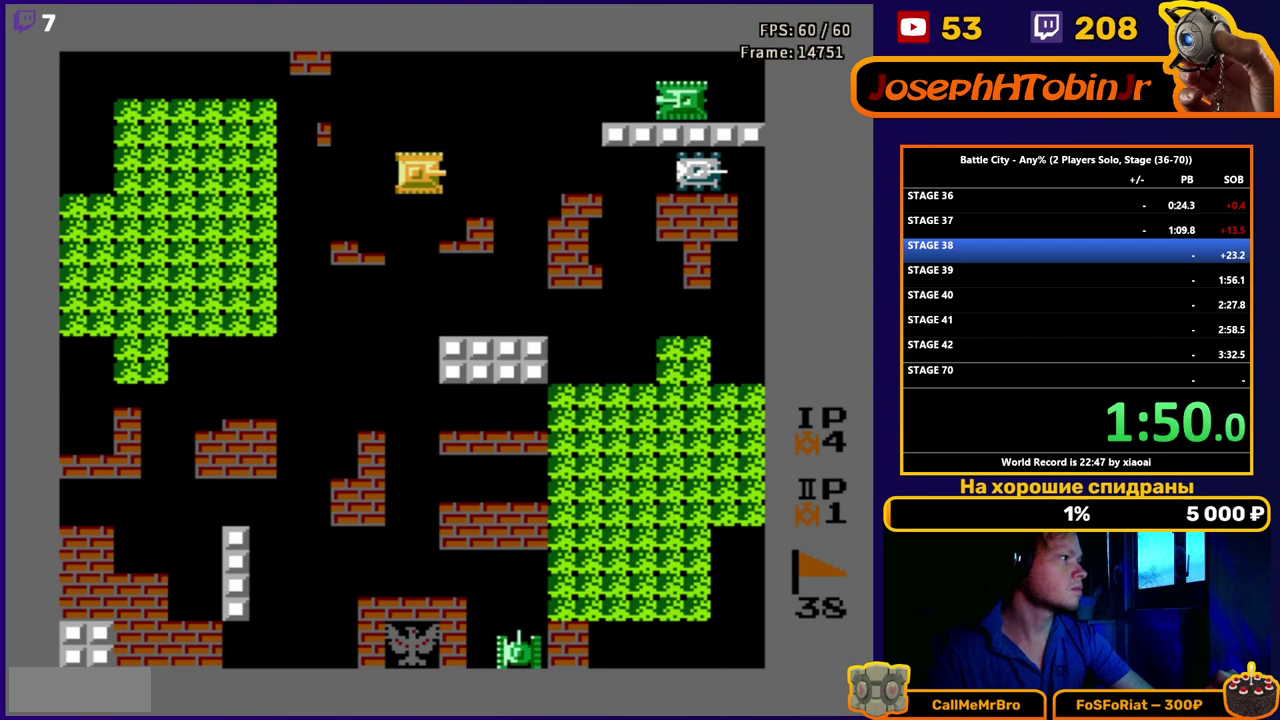
{"buttons": ["DPAD_UP"], "events": [[67, "B", "up"], [133, "DPAD_RIGHT", "up"]]}
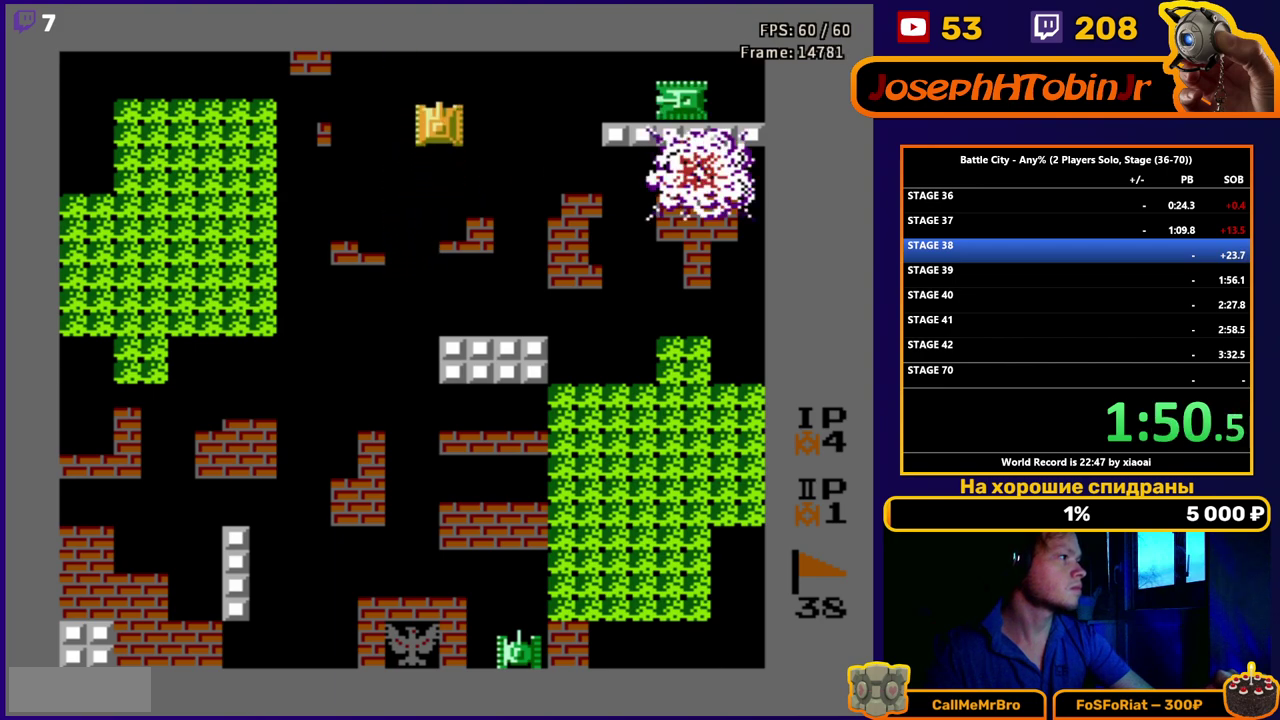
{"buttons": ["DPAD_RIGHT"], "events": [[100, "DPAD_RIGHT", "down"], [150, "B", "down"], [167, "DPAD_UP", "up"], [217, "B", "up"], [267, "B", "down"], [333, "B", "up"], [383, "B", "down"], [500, "B", "up"]]}
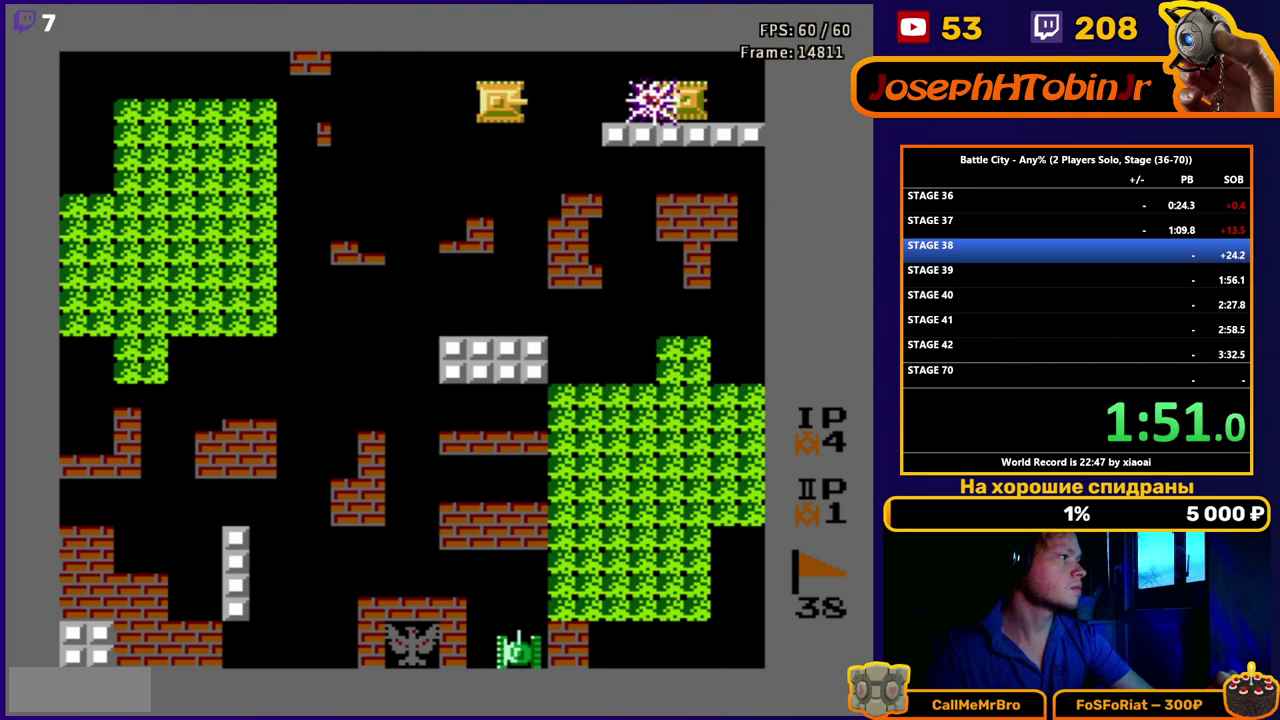
{"buttons": ["DPAD_LEFT"], "events": [[67, "B", "down"], [400, "B", "up"], [467, "DPAD_RIGHT", "up"], [500, "DPAD_LEFT", "down"]]}
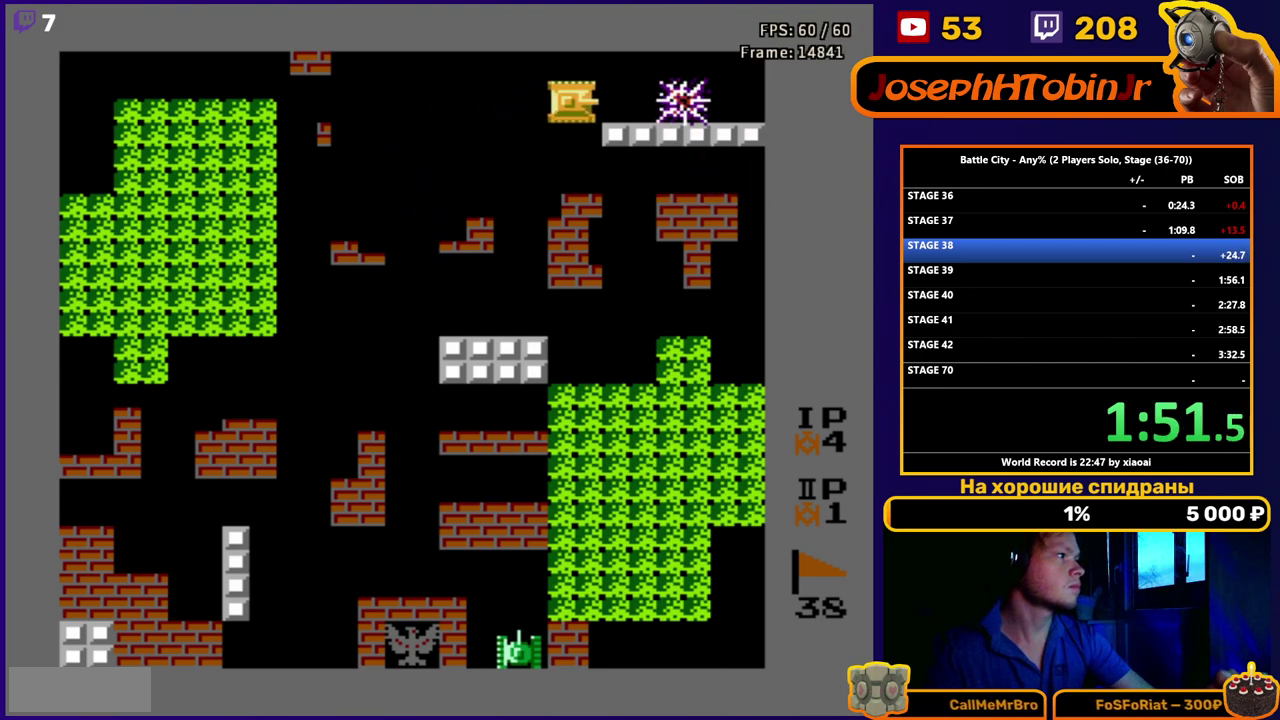
{"buttons": ["DPAD_LEFT"], "events": [[200, "B", "down"], [250, "B", "up"], [333, "B", "down"], [417, "B", "up"]]}
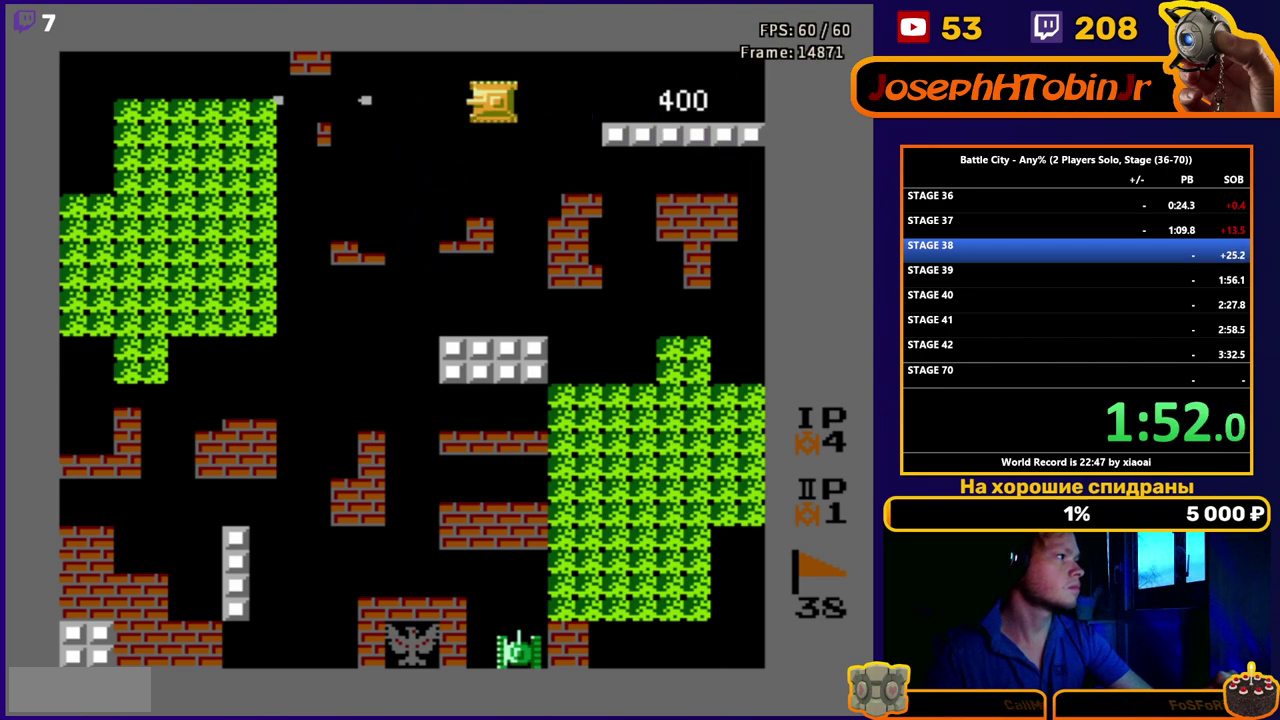
{"buttons": [], "events": [[200, "DPAD_LEFT", "up"]]}